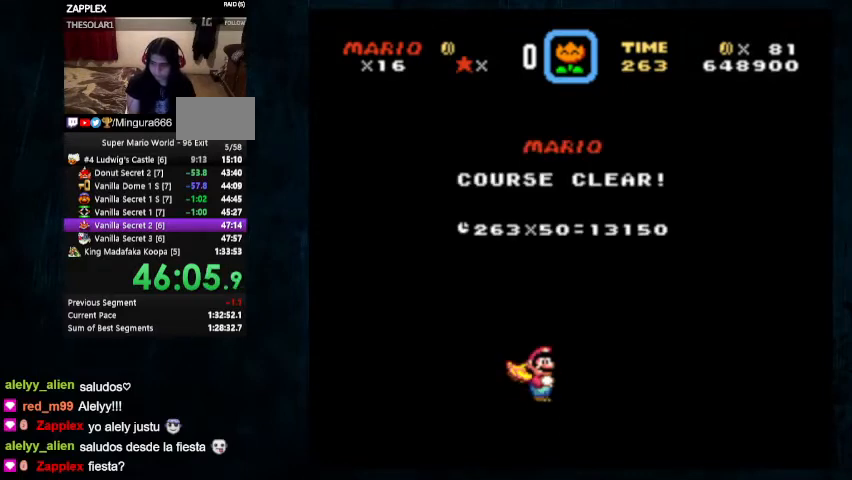
Gameplay with a controller (Nintendo layout); each line is a JSON object with the inputs held at the frame after it. "events" lists button and stick changes between this image and that frame as [ms after this image, input, new state], when the widget could be followed in between. Not read: L1 L3 R1 R3.
{"buttons": [], "events": [[167, "Y", "down"], [200, "X", "down"], [200, "Y", "up"], [267, "X", "up"], [267, "Y", "down"], [333, "Y", "up"], [367, "X", "down"], [433, "X", "up"]]}
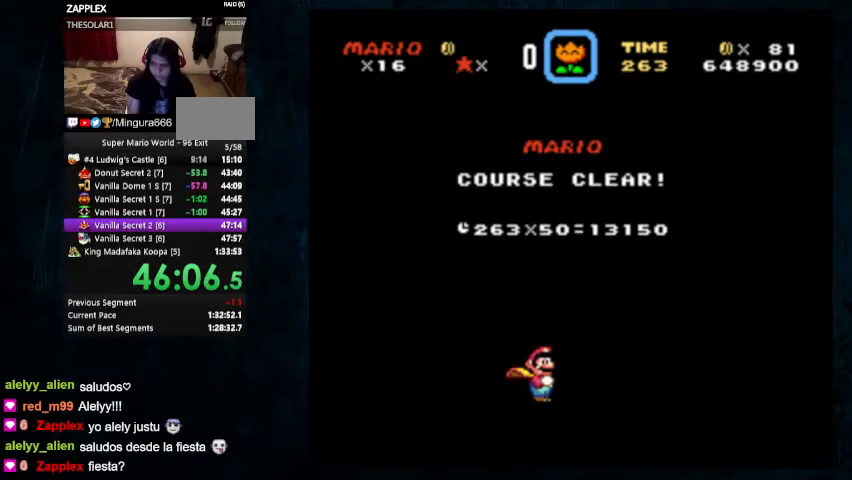
{"buttons": [], "events": [[100, "Y", "down"], [133, "X", "down"], [133, "Y", "up"], [200, "X", "up"], [233, "Y", "down"], [300, "Y", "up"]]}
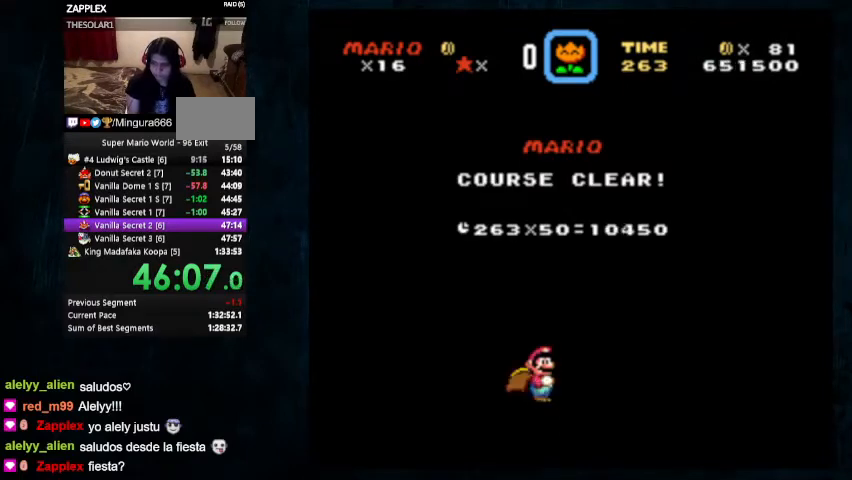
{"buttons": [], "events": []}
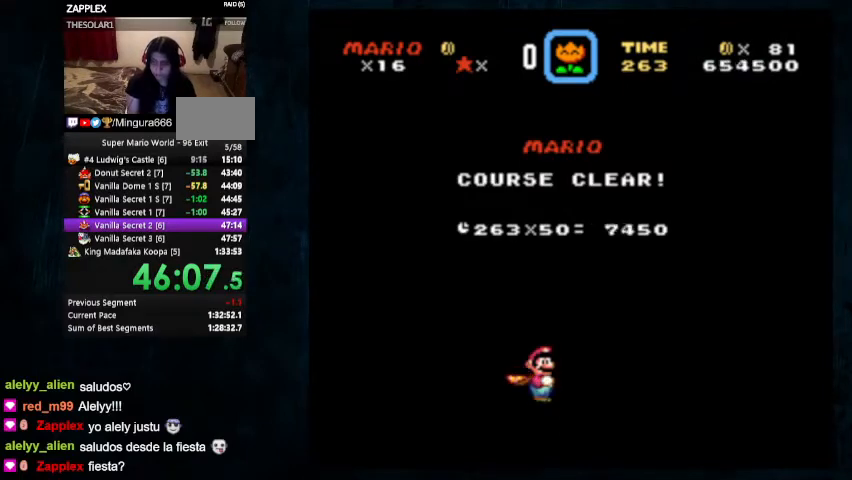
{"buttons": [], "events": []}
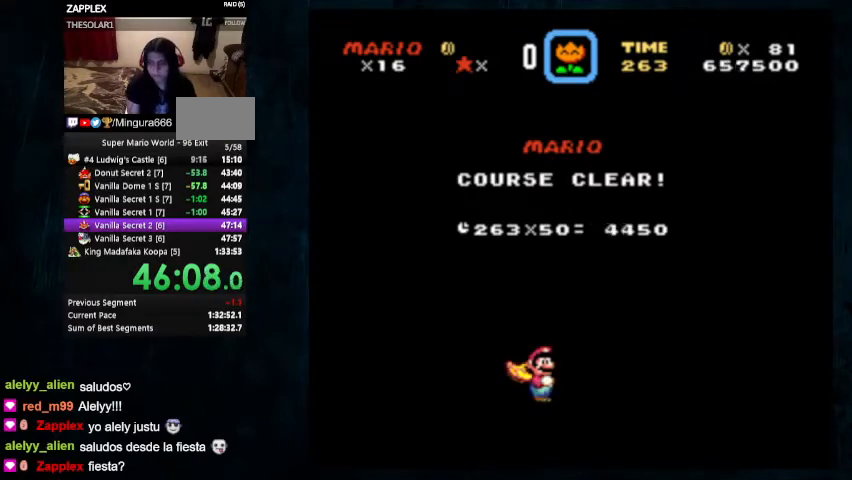
{"buttons": [], "events": []}
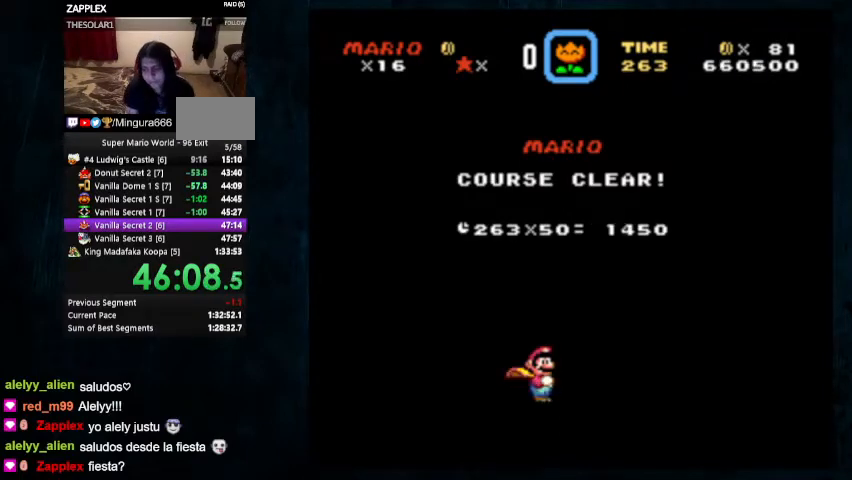
{"buttons": [], "events": []}
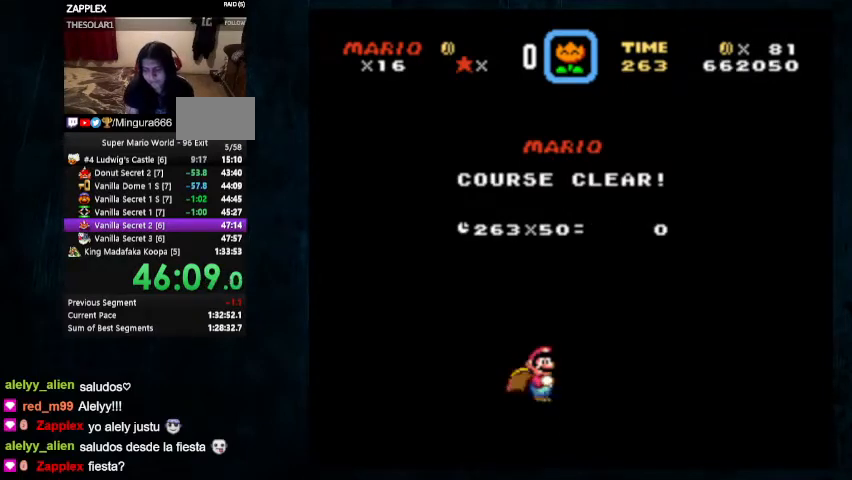
{"buttons": [], "events": []}
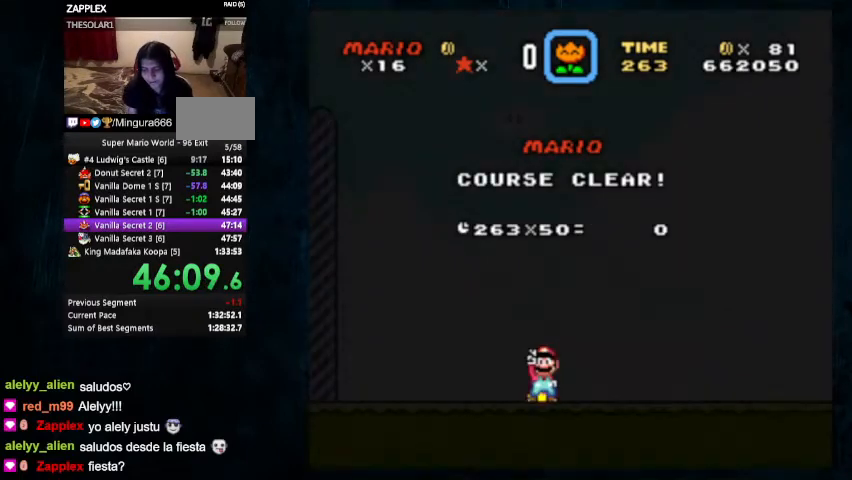
{"buttons": ["B"]}
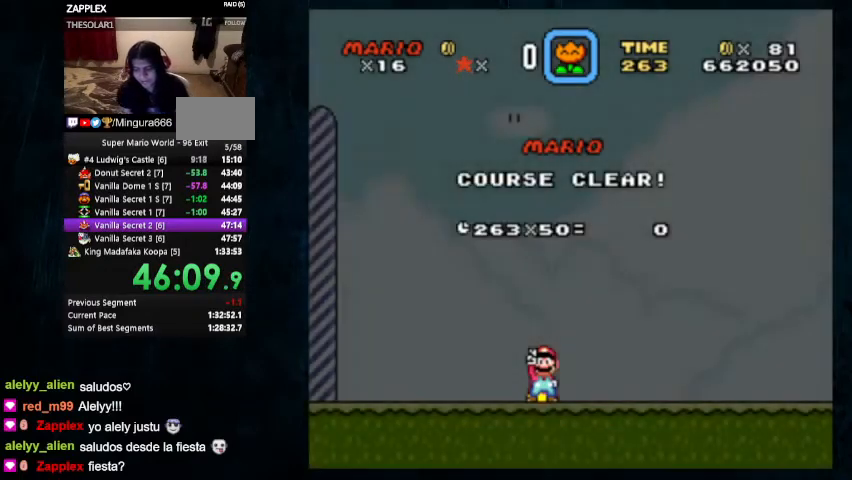
{"buttons": [], "events": [[33, "B", "up"]]}
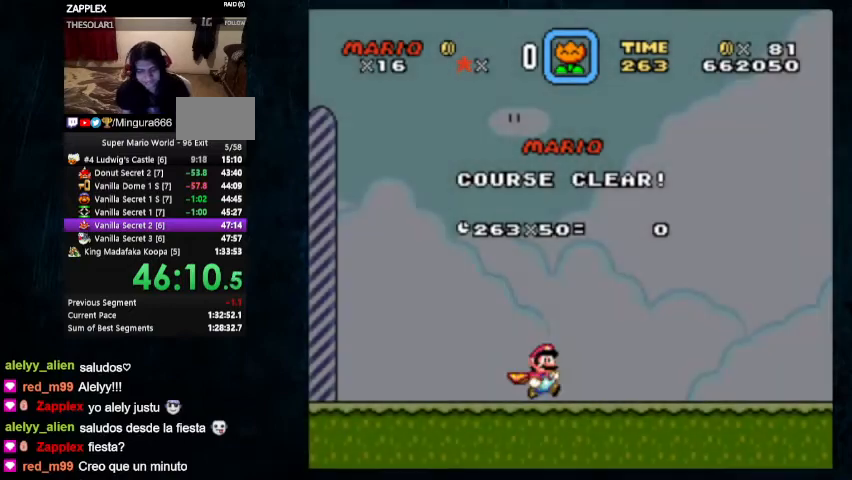
{"buttons": [], "events": []}
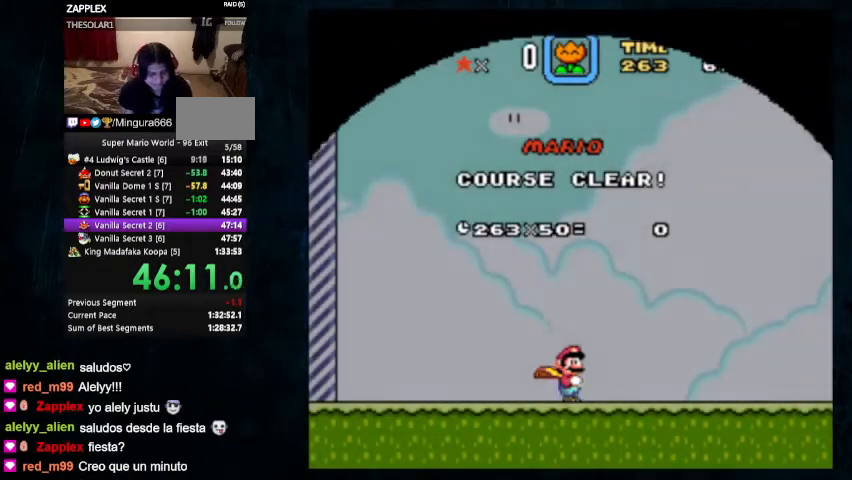
{"buttons": [], "events": []}
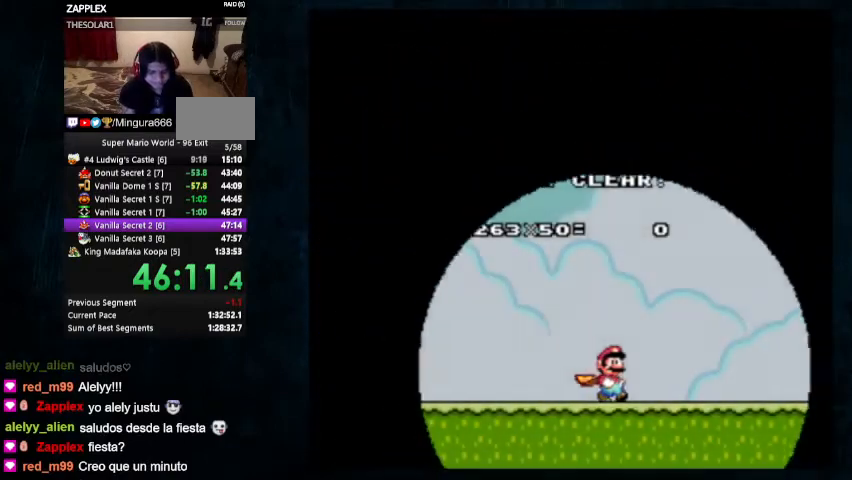
{"buttons": [], "events": []}
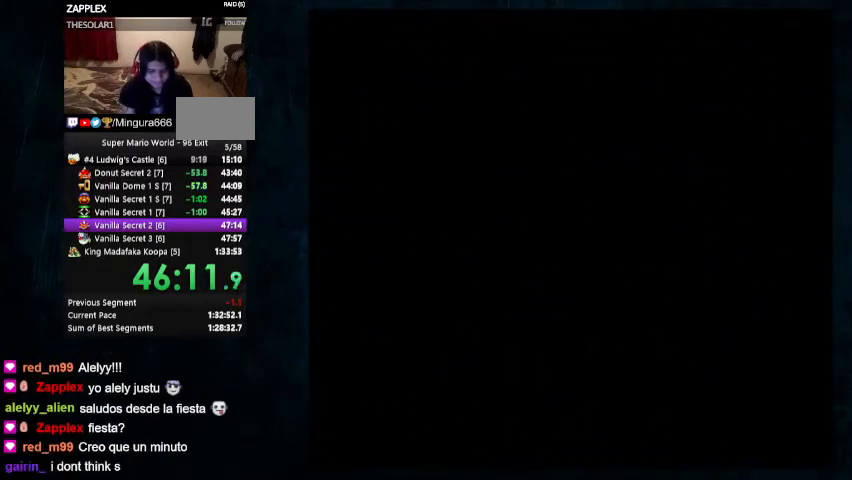
{"buttons": [], "events": []}
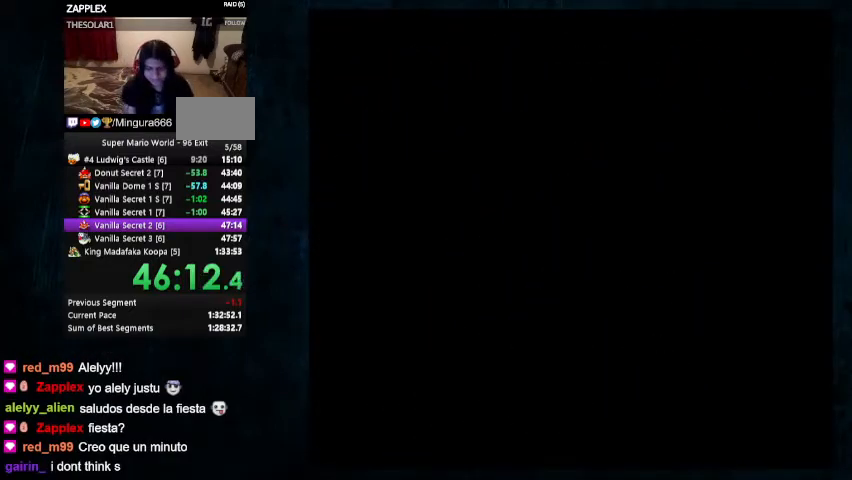
{"buttons": [], "events": []}
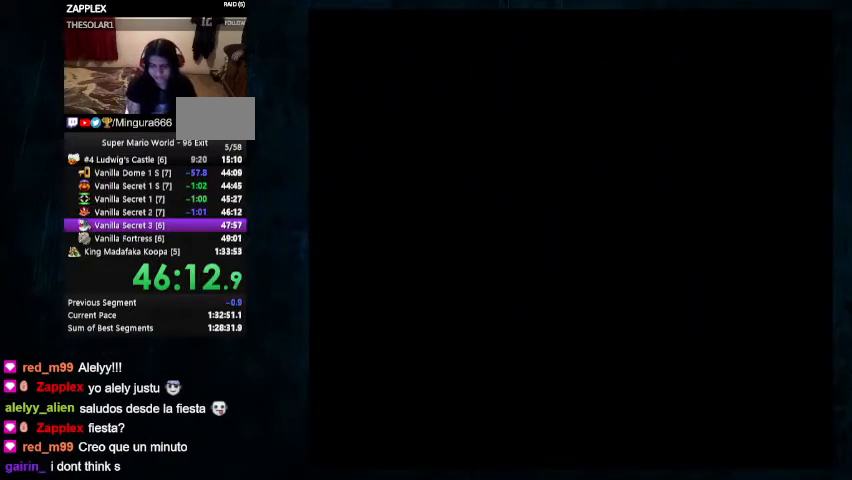
{"buttons": ["B"], "events": [[100, "B", "down"], [367, "B", "up"], [500, "B", "down"]]}
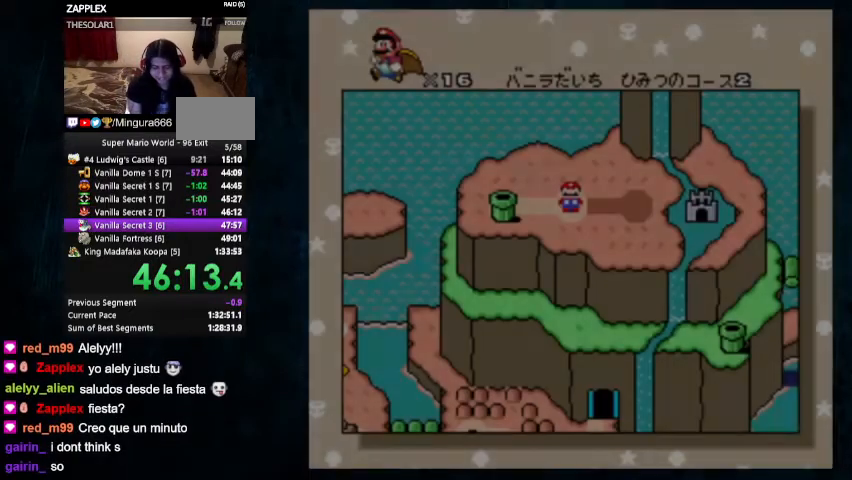
{"buttons": ["B"], "events": [[433, "A", "down"], [433, "B", "up"], [500, "A", "up"], [500, "B", "down"]]}
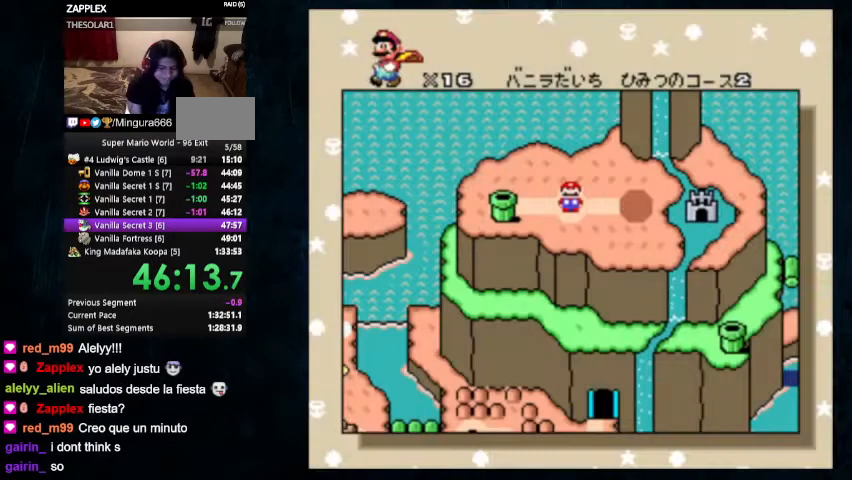
{"buttons": ["B"], "events": [[67, "A", "down"], [100, "B", "up"], [167, "B", "down"], [200, "A", "up"], [267, "A", "down"], [267, "B", "up"], [333, "A", "up"], [333, "B", "down"], [433, "A", "down"], [500, "A", "up"]]}
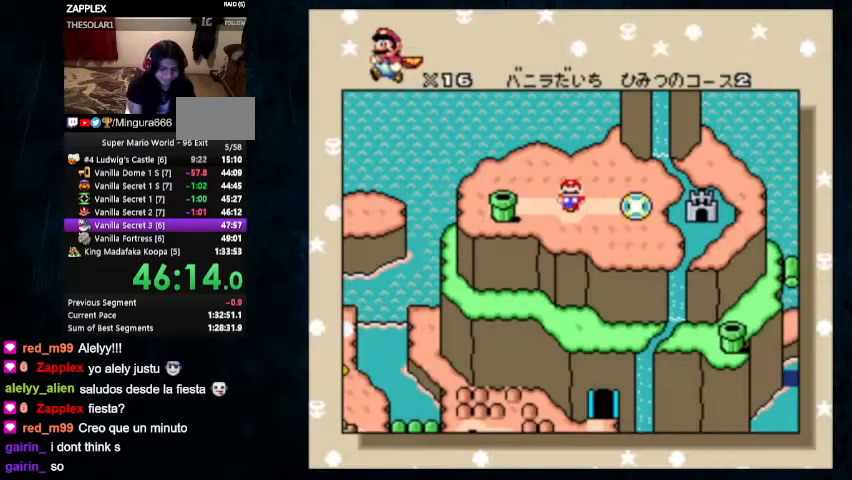
{"buttons": ["A", "B"], "events": [[33, "B", "up"], [67, "A", "down"], [133, "A", "up"], [133, "B", "down"], [167, "B", "up"], [200, "A", "down"], [267, "B", "down"], [333, "B", "up"], [400, "B", "down"], [467, "B", "up"], [500, "B", "down"]]}
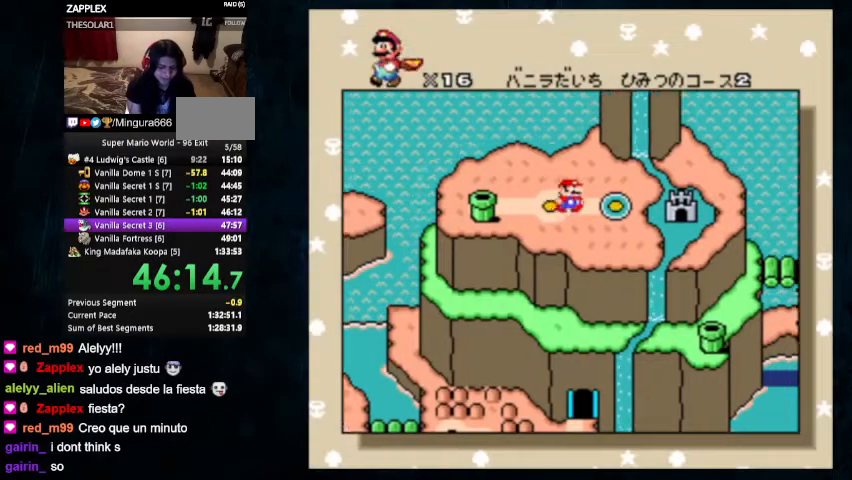
{"buttons": [], "events": [[33, "A", "up"], [100, "A", "down"], [100, "B", "up"], [133, "B", "down"], [167, "A", "up"], [200, "B", "up"], [233, "A", "down"], [300, "A", "up"], [300, "B", "down"], [333, "B", "up"], [367, "A", "down"], [433, "A", "up"], [433, "B", "down"], [467, "B", "up"]]}
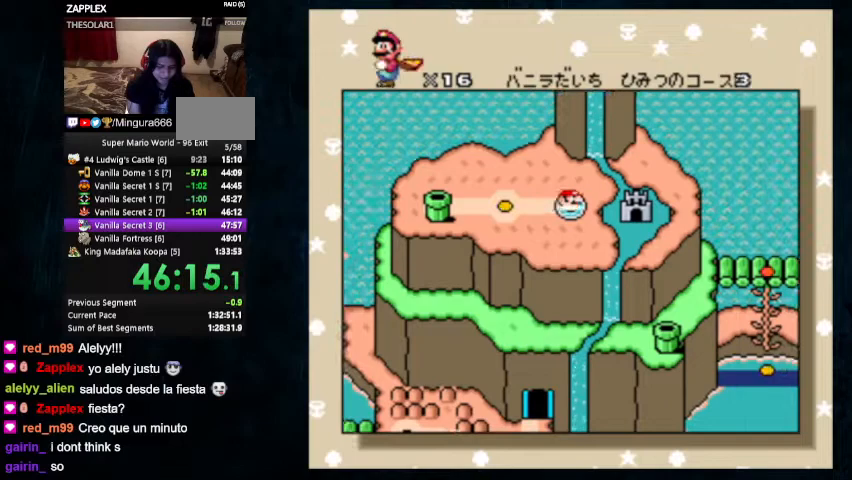
{"buttons": ["B"]}
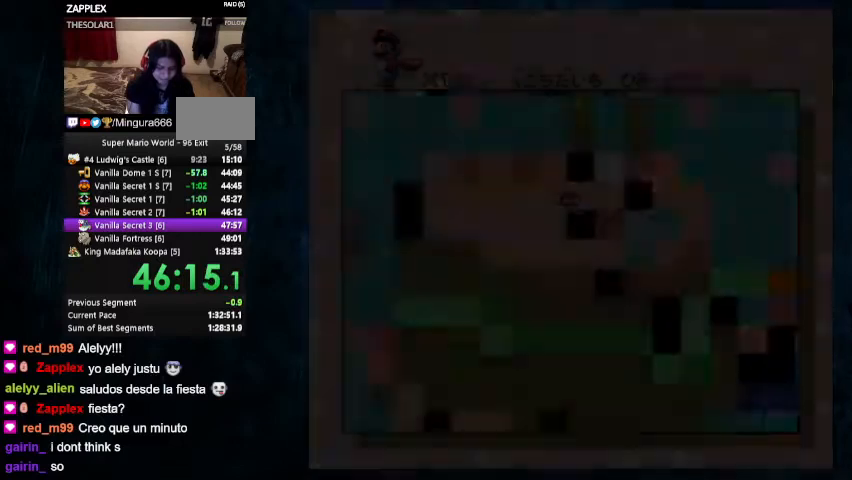
{"buttons": ["Y", "DPAD_RIGHT"], "events": [[67, "B", "up"], [67, "Y", "down"], [333, "DPAD_RIGHT", "down"]]}
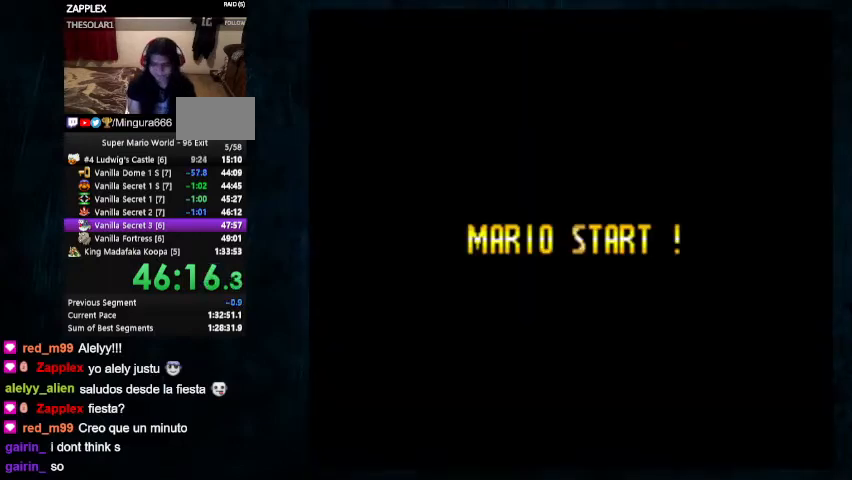
{"buttons": ["Y", "DPAD_RIGHT"], "events": []}
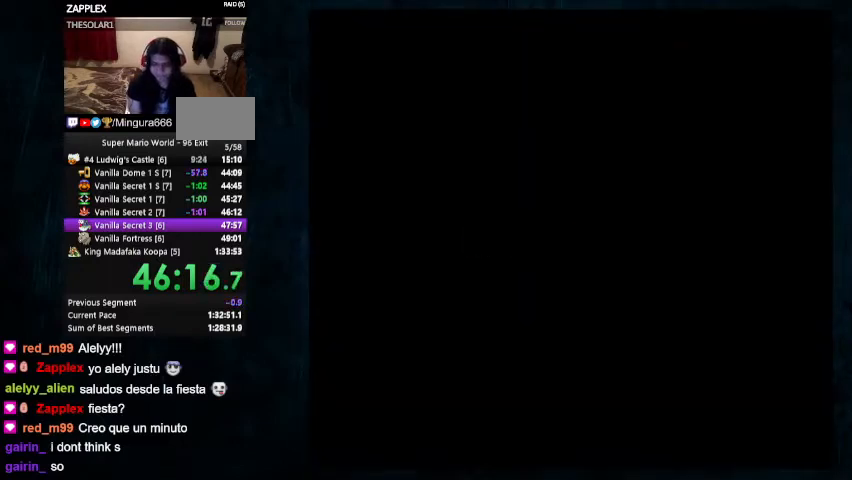
{"buttons": ["Y", "DPAD_RIGHT"], "events": []}
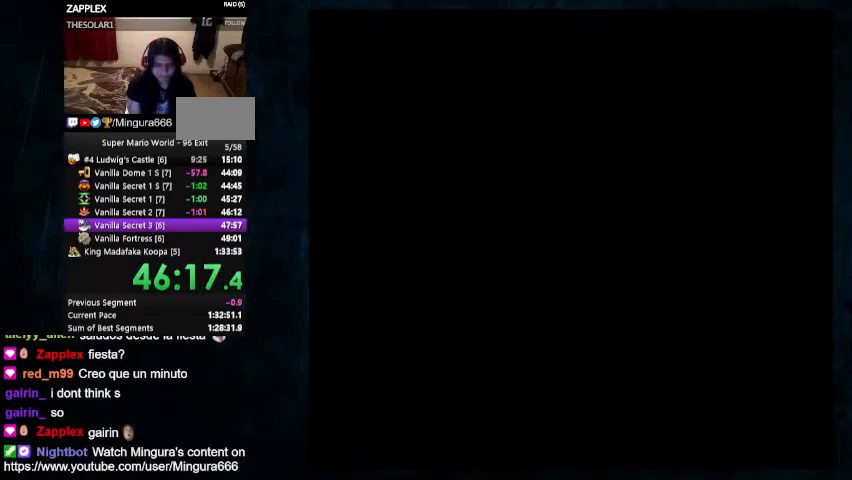
{"buttons": ["Y", "DPAD_RIGHT"], "events": []}
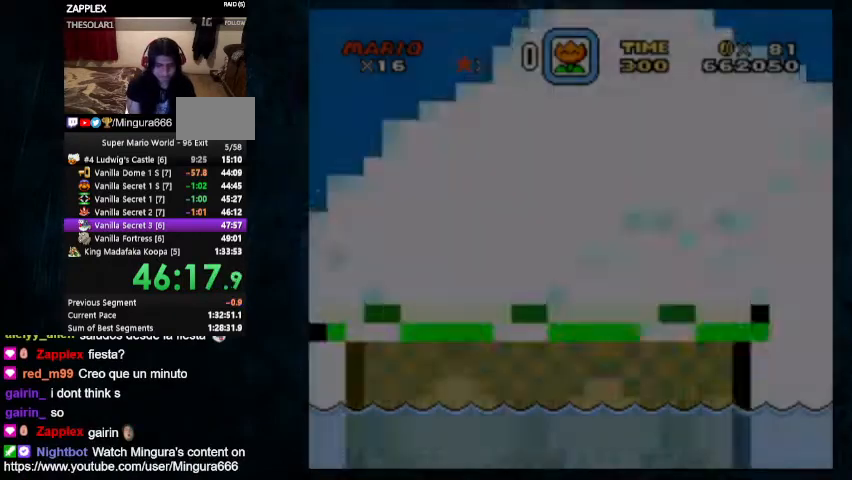
{"buttons": ["Y", "DPAD_RIGHT"], "events": []}
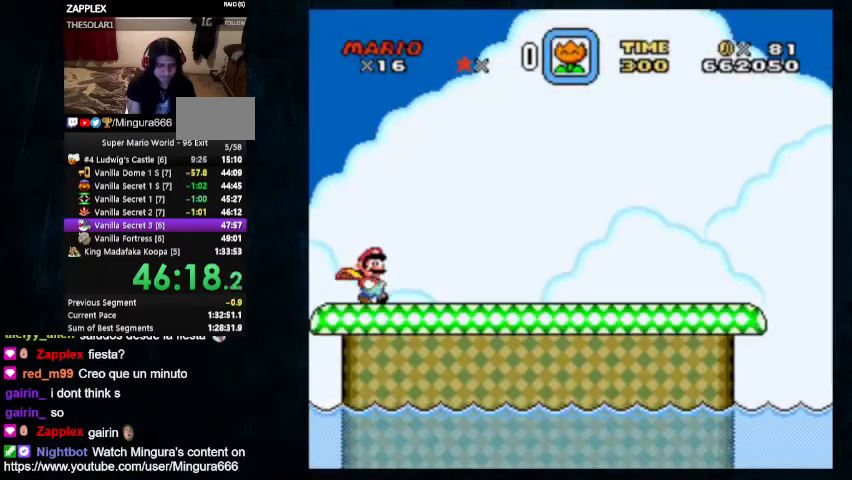
{"buttons": ["Y", "DPAD_UP", "DPAD_RIGHT"], "events": [[100, "DPAD_UP", "down"]]}
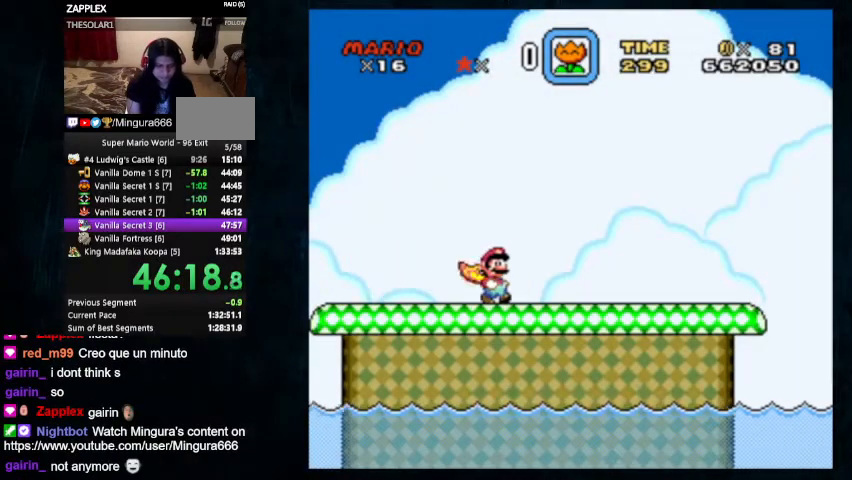
{"buttons": ["Y", "DPAD_UP", "DPAD_RIGHT"], "events": []}
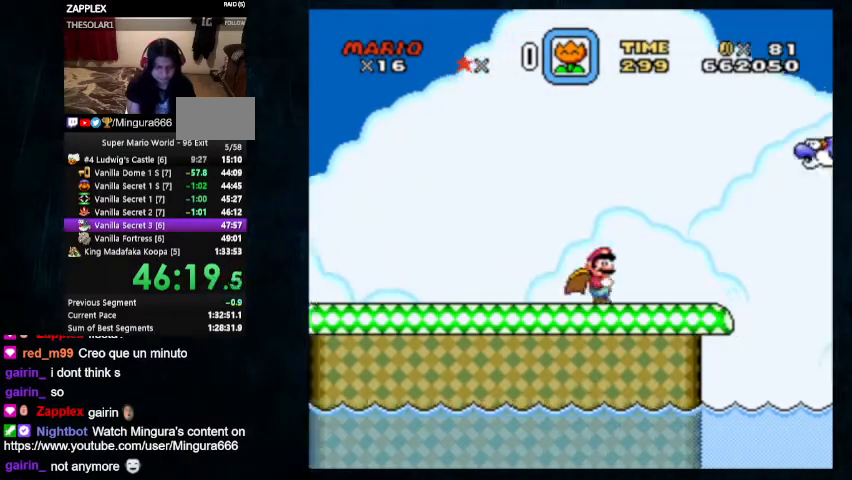
{"buttons": ["B", "Y", "DPAD_UP", "DPAD_RIGHT"], "events": [[333, "B", "down"]]}
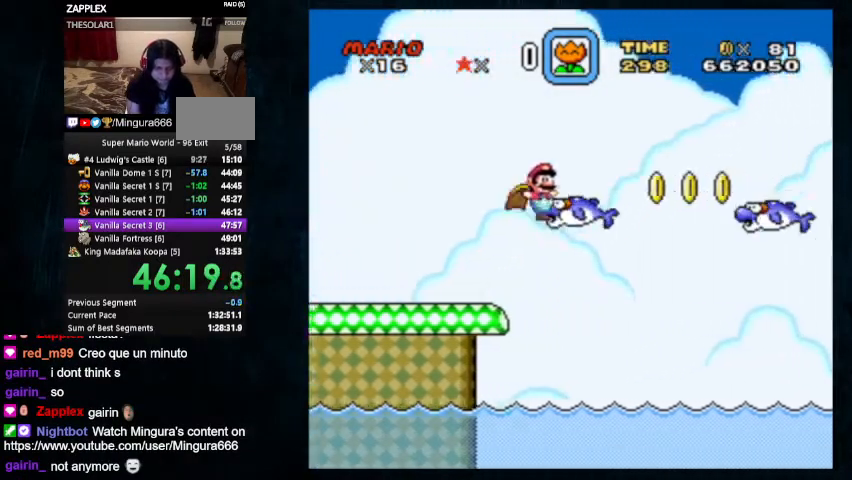
{"buttons": ["B", "Y", "DPAD_UP", "DPAD_RIGHT"], "events": []}